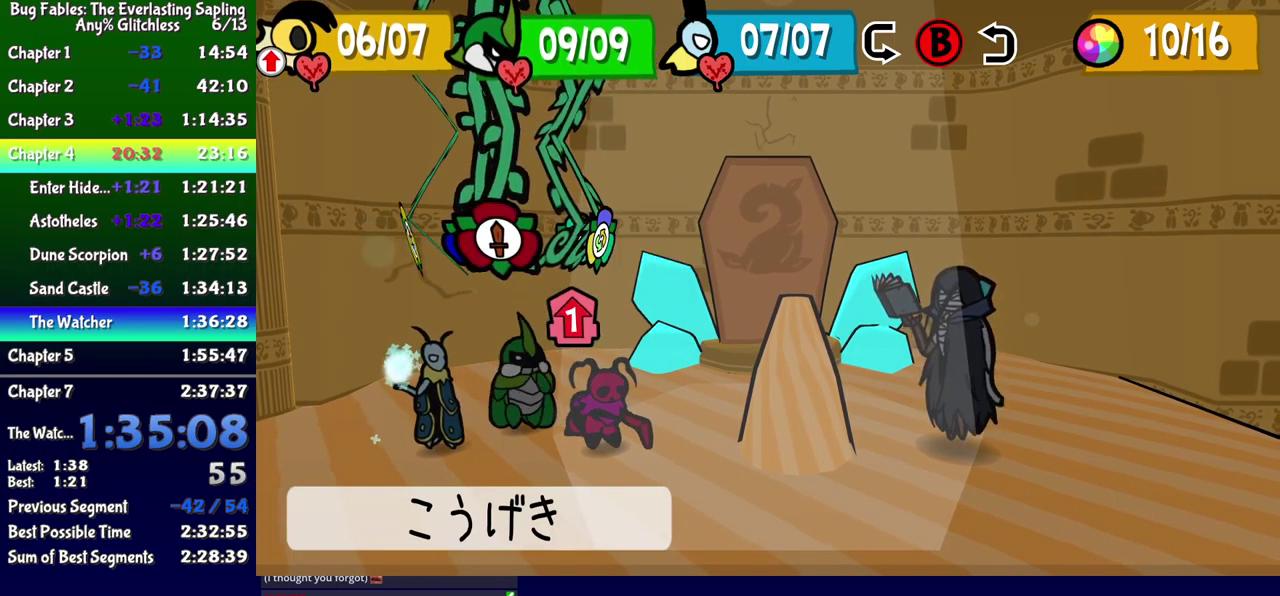
Gameplay with a controller (Xbox layout); each line is a JSON object with the inputs held at the frame after it. "events" lists button and stick changes between this image and that frame as [ms after this image, input, new state], when the widget could be followed in between. Not read: L1 L2 L3 R1 R2 R3 left_stick.
{"buttons": ["DPAD_RIGHT"], "events": [[450, "DPAD_RIGHT", "down"]]}
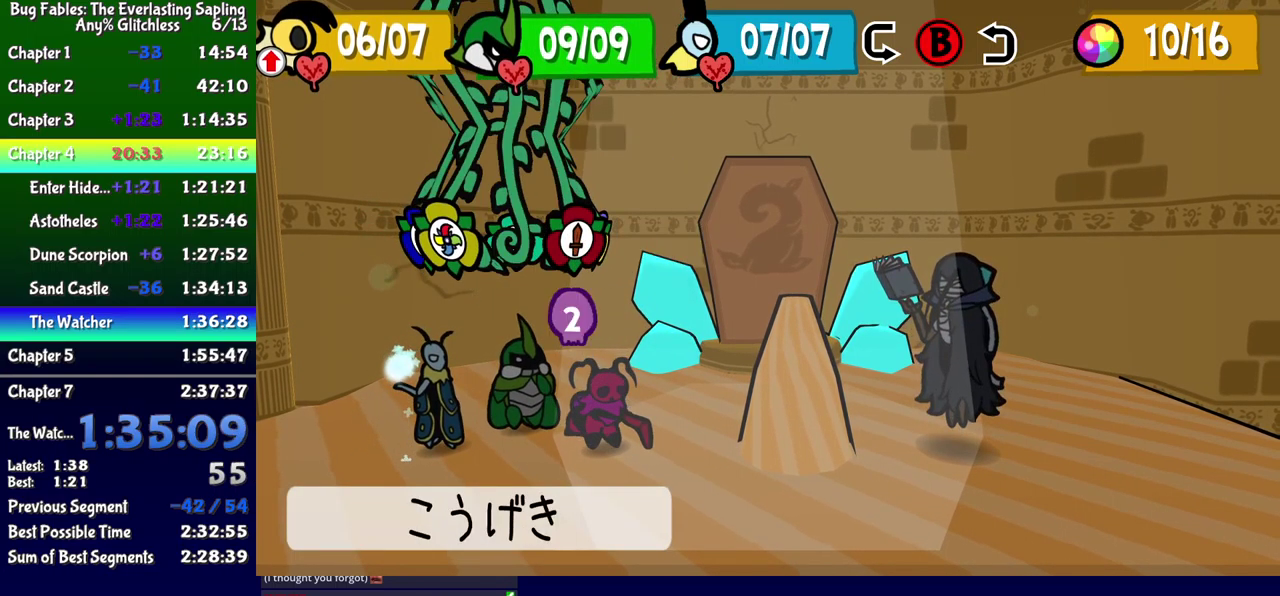
{"buttons": [], "events": [[33, "DPAD_RIGHT", "up"], [83, "DPAD_RIGHT", "down"], [166, "DPAD_RIGHT", "up"]]}
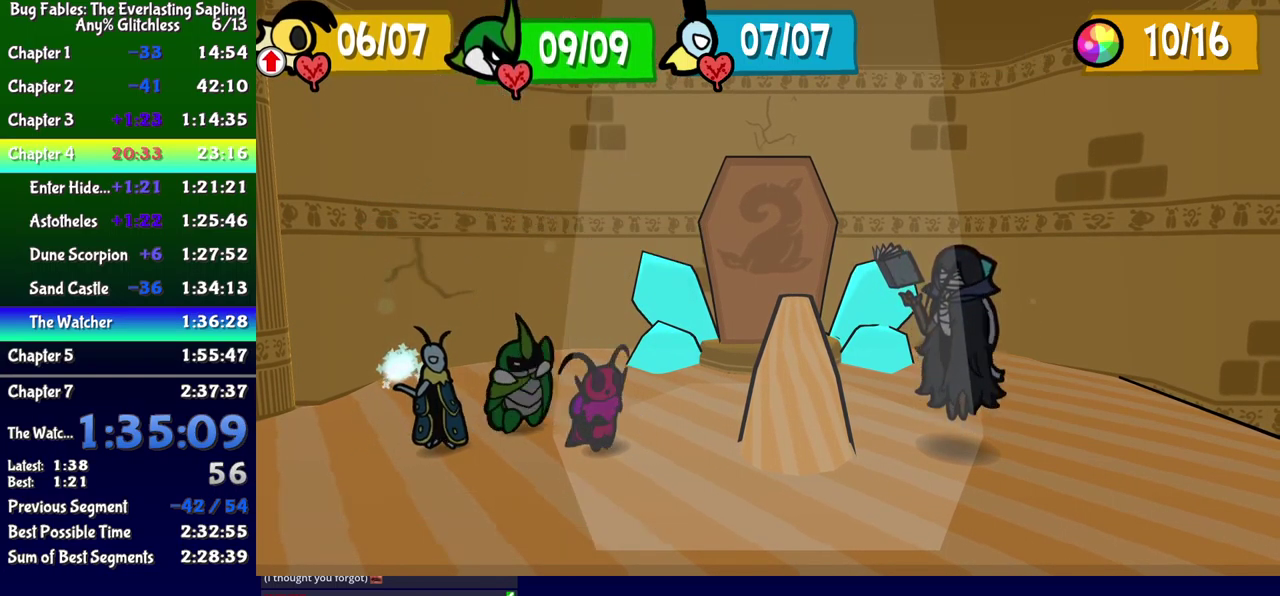
{"buttons": [], "events": []}
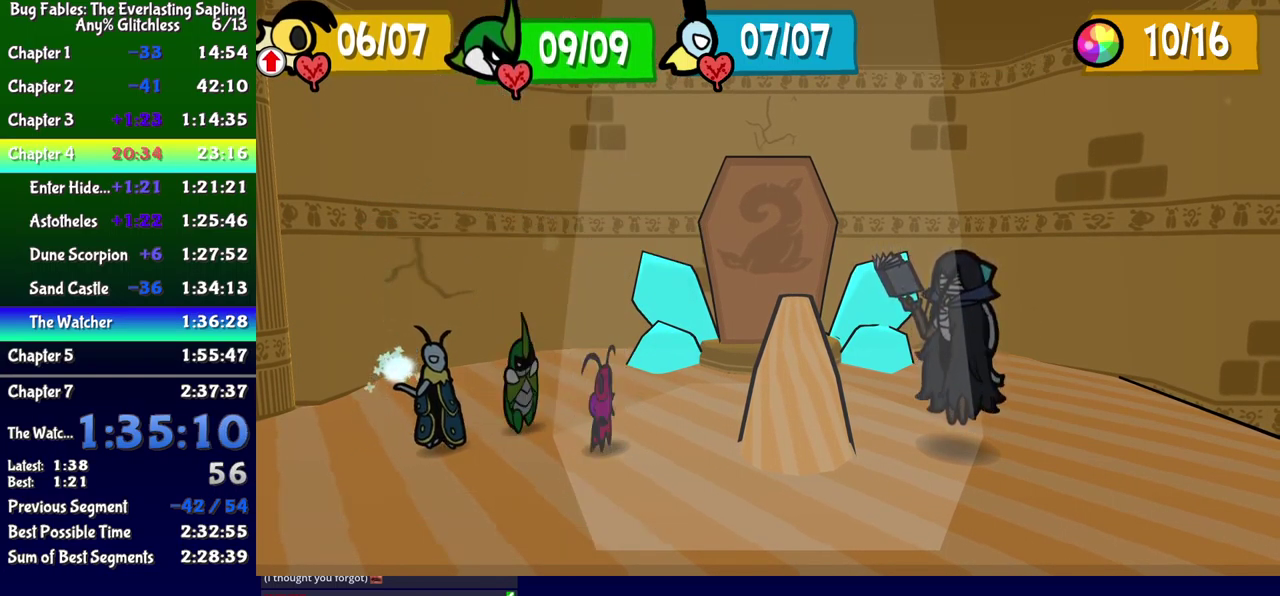
{"buttons": ["A"], "events": [[216, "B", "down"], [266, "B", "up"], [400, "A", "down"], [416, "A", "up"], [483, "A", "down"]]}
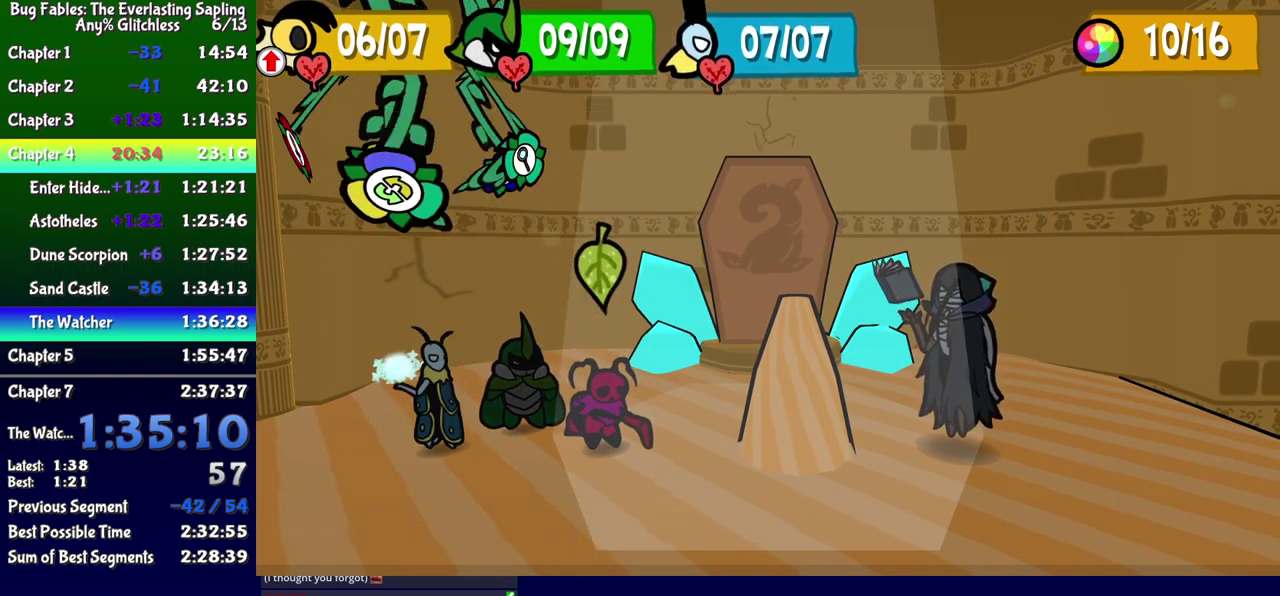
{"buttons": [], "events": [[16, "A", "up"]]}
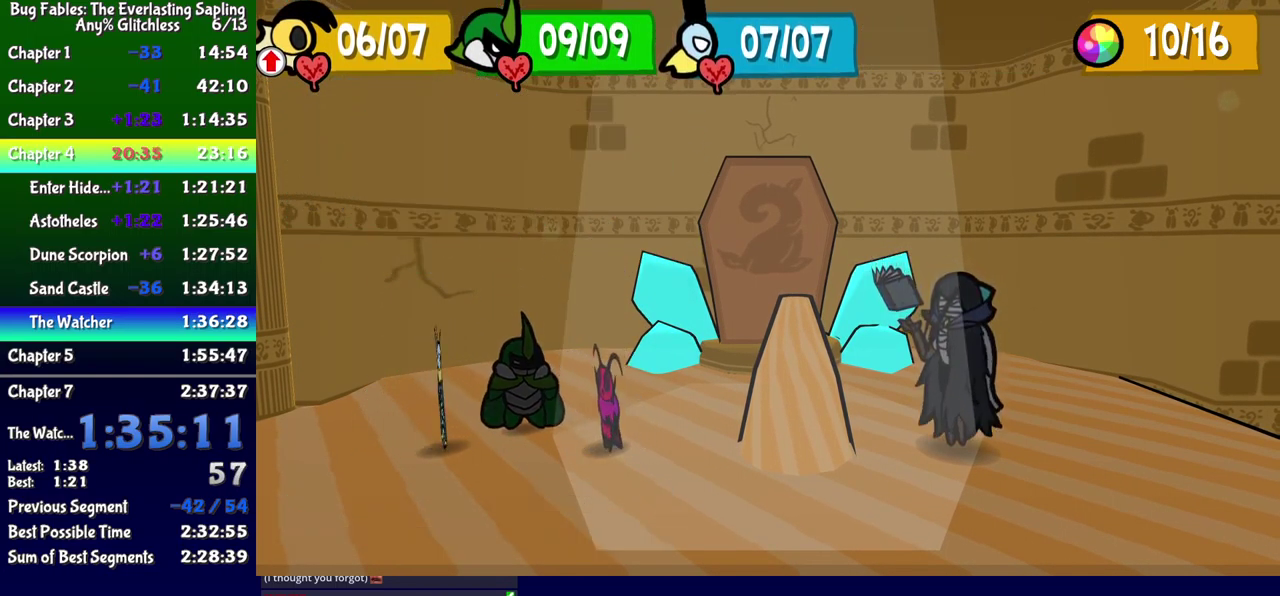
{"buttons": [], "events": [[216, "DPAD_LEFT", "down"], [283, "DPAD_LEFT", "up"], [333, "DPAD_LEFT", "down"], [416, "DPAD_LEFT", "up"]]}
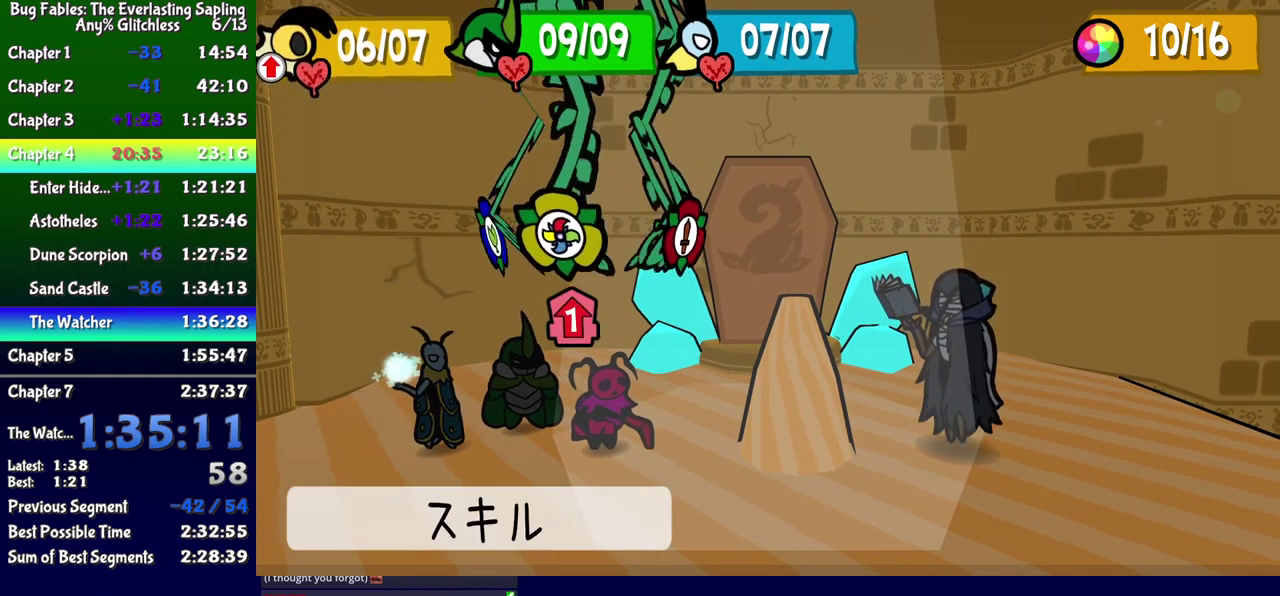
{"buttons": [], "events": [[166, "DPAD_DOWN", "down"], [250, "DPAD_DOWN", "up"]]}
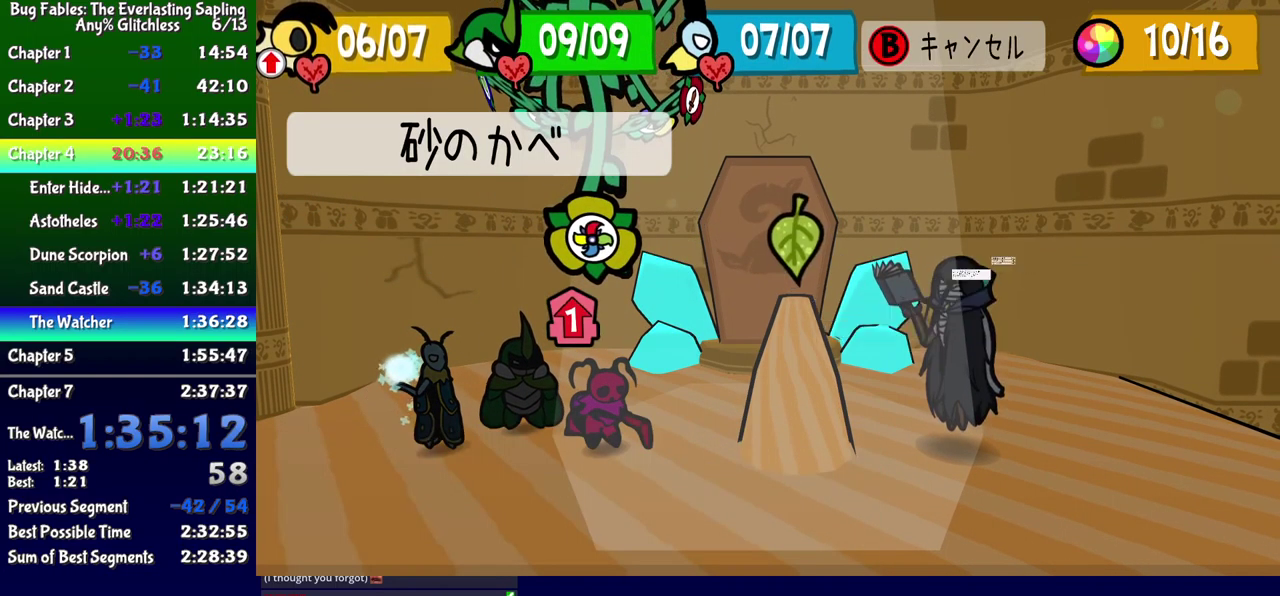
{"buttons": [], "events": [[50, "DPAD_LEFT", "down"], [133, "DPAD_LEFT", "up"], [283, "A", "down"], [333, "A", "up"]]}
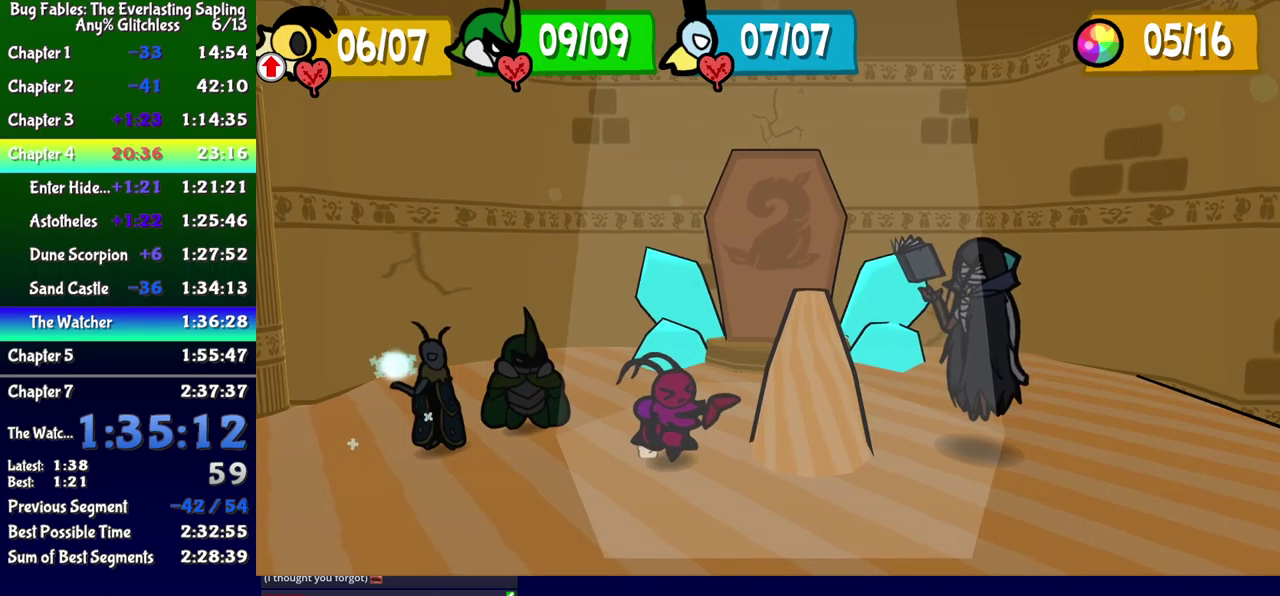
{"buttons": ["DPAD_DOWN"], "events": [[183, "DPAD_LEFT", "down"], [250, "DPAD_DOWN", "down"], [267, "DPAD_LEFT", "up"], [300, "DPAD_RIGHT", "down"], [317, "DPAD_DOWN", "up"], [367, "DPAD_RIGHT", "up"], [367, "DPAD_UP", "down"], [417, "DPAD_UP", "up"], [433, "DPAD_DOWN", "down"]]}
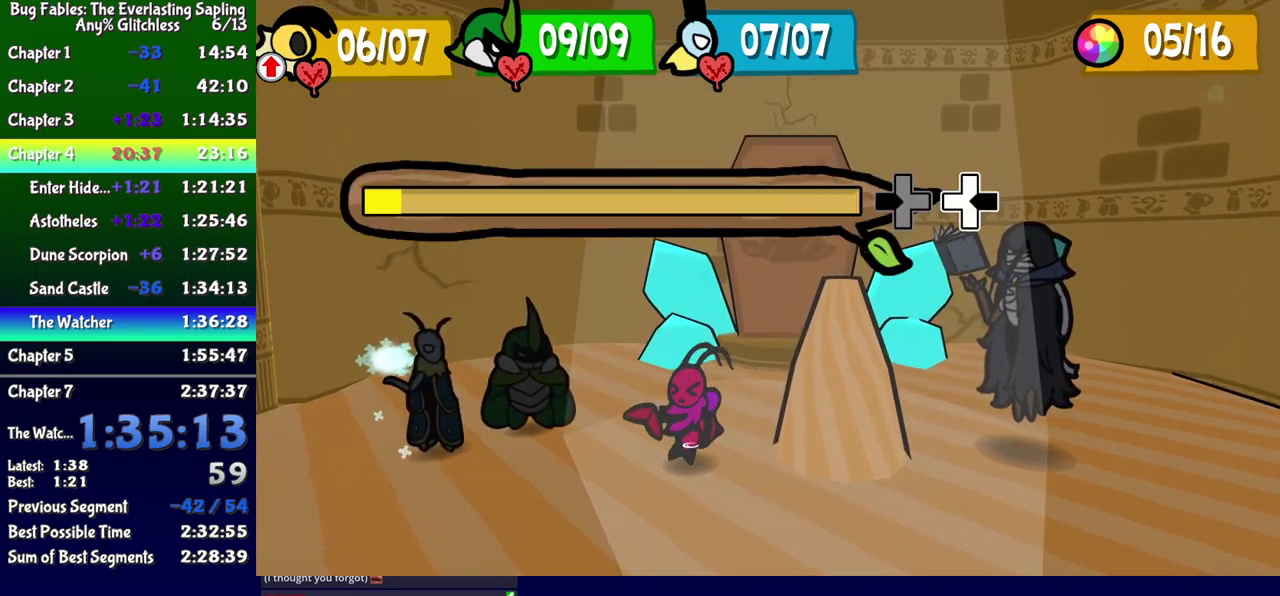
{"buttons": []}
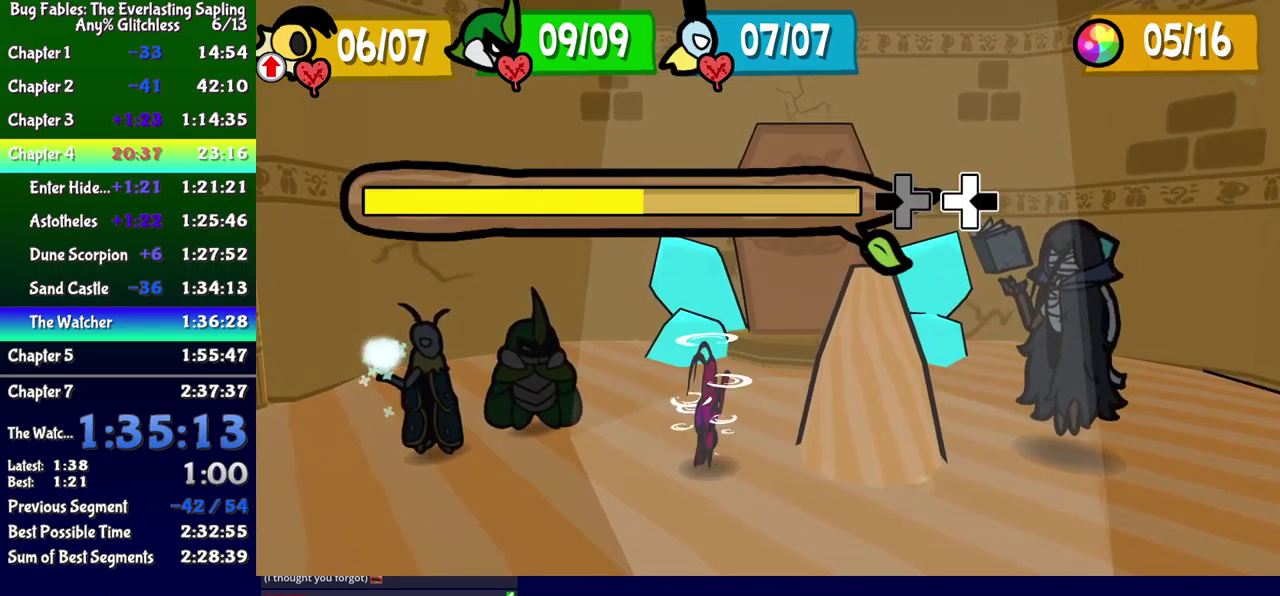
{"buttons": ["DPAD_LEFT"]}
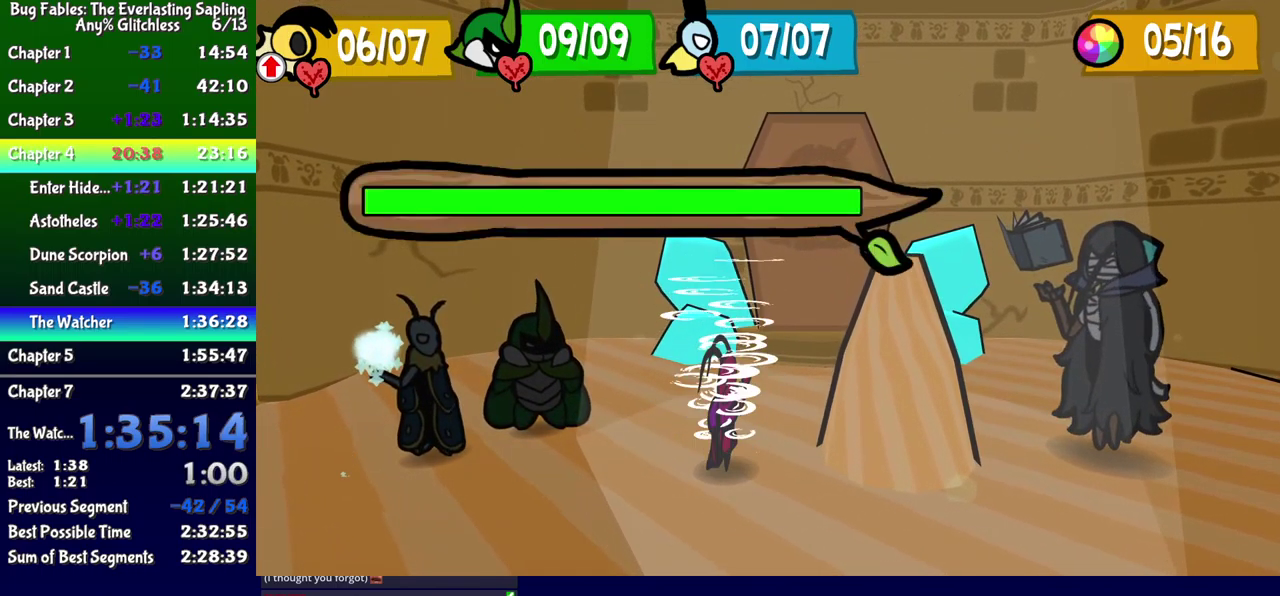
{"buttons": [], "events": [[17, "DPAD_UP", "down"], [83, "DPAD_UP", "up"], [100, "DPAD_LEFT", "up"], [117, "DPAD_DOWN", "down"], [217, "DPAD_DOWN", "up"]]}